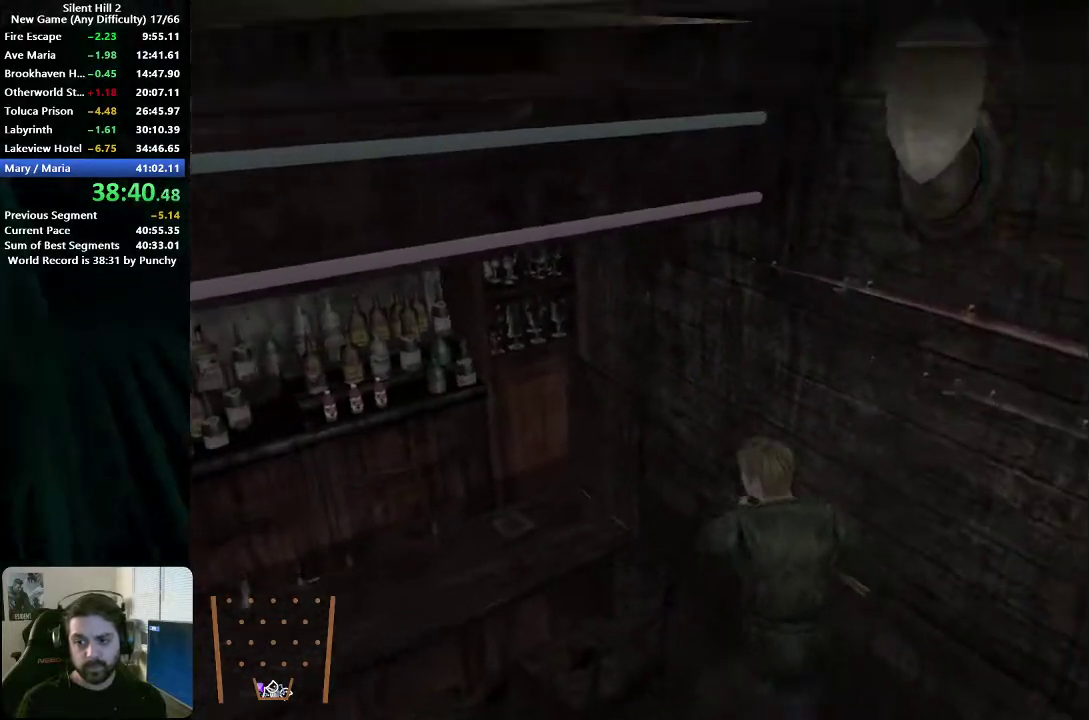
Gameplay with a controller (Xbox layout); each line is a JSON object with the inputs held at the frame after it. "events" lists button and stick changes between this image and that frame as [ms after this image, input, new state], when the widget could be followed in between.
{"buttons": [], "left_stick": "up-left", "right_stick": "center", "events": [[200, "left_stick", "up-left"]]}
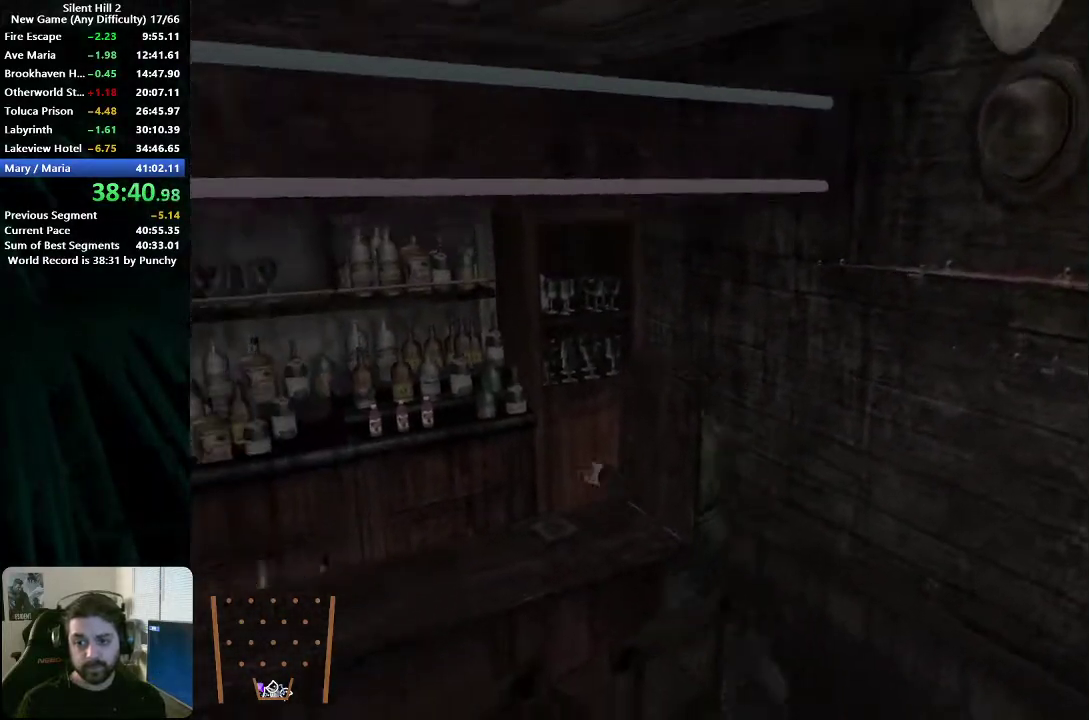
{"buttons": [], "left_stick": "left", "right_stick": "center", "events": [[33, "left_stick", "left"], [200, "left_stick", "down-left"], [433, "left_stick", "left"]]}
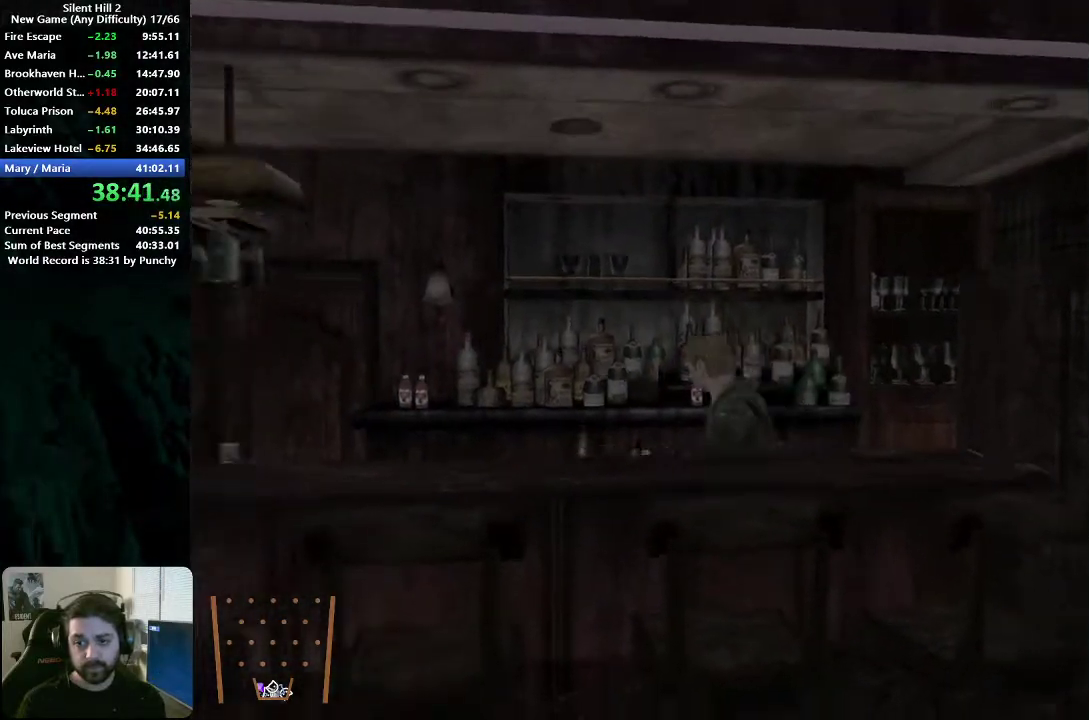
{"buttons": [], "left_stick": "left", "right_stick": "center", "events": []}
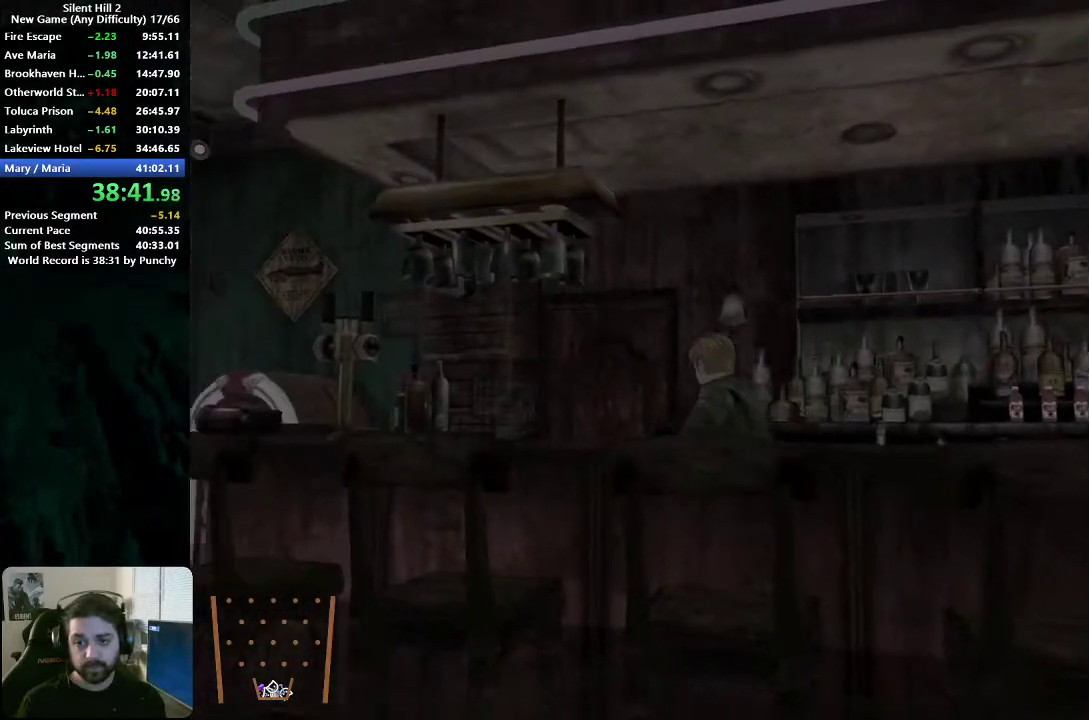
{"buttons": ["A"], "left_stick": "up", "right_stick": "center", "events": [[167, "left_stick", "up-left"], [217, "left_stick", "up"], [500, "A", "down"]]}
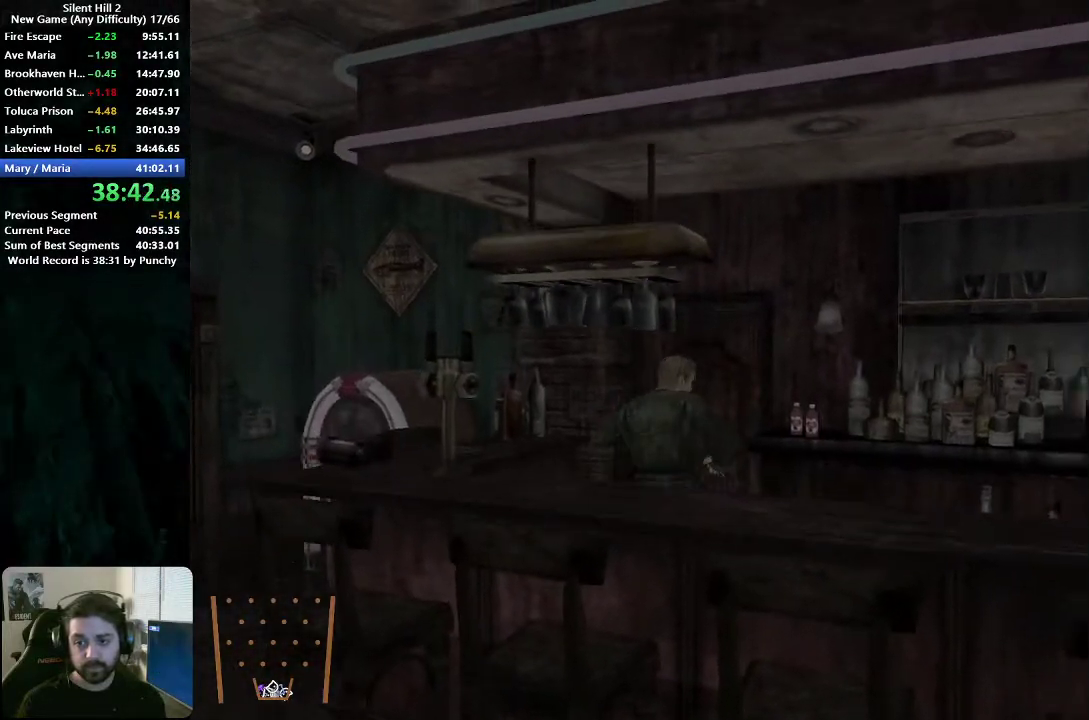
{"buttons": [], "left_stick": "left", "right_stick": "center", "events": [[67, "A", "up"], [150, "A", "down"], [200, "A", "up"], [267, "A", "down"], [333, "A", "up"], [383, "left_stick", "up-left"], [433, "left_stick", "left"]]}
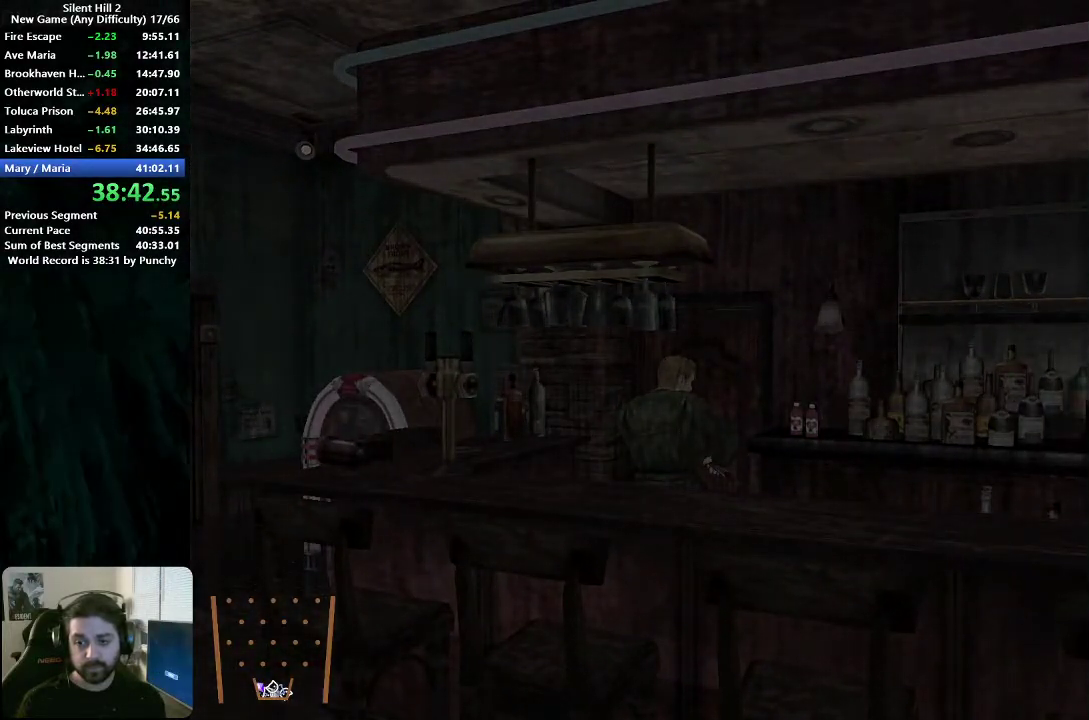
{"buttons": [], "left_stick": "down-left", "right_stick": "center", "events": [[383, "left_stick", "down-left"]]}
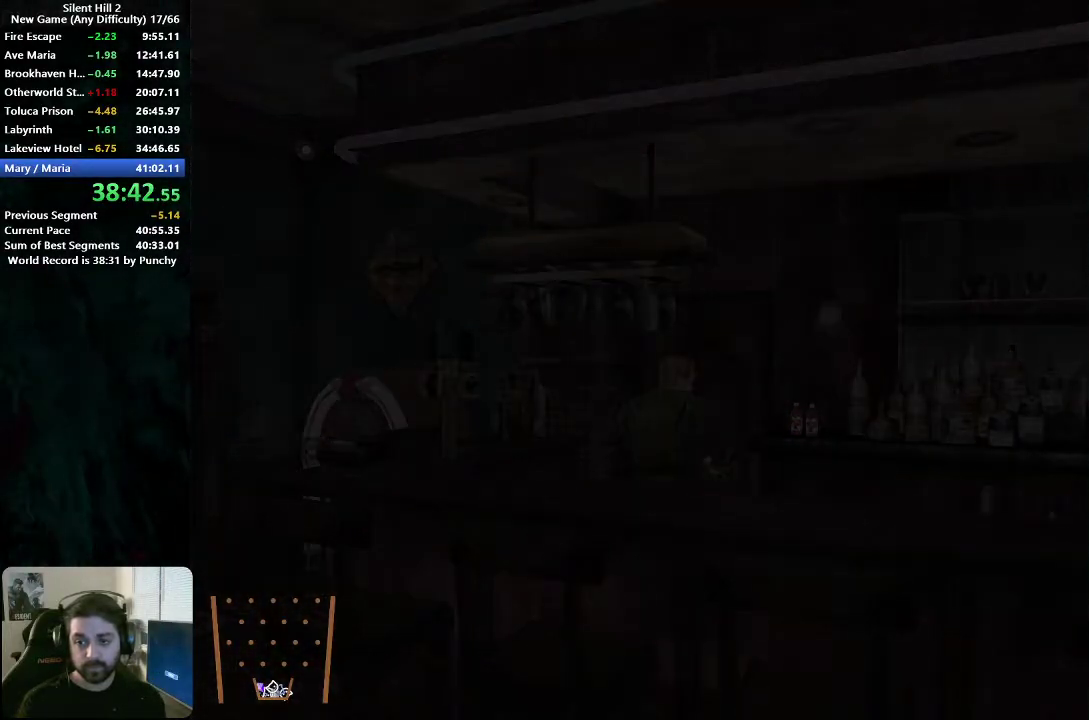
{"buttons": [], "left_stick": "down-left", "right_stick": "center", "events": []}
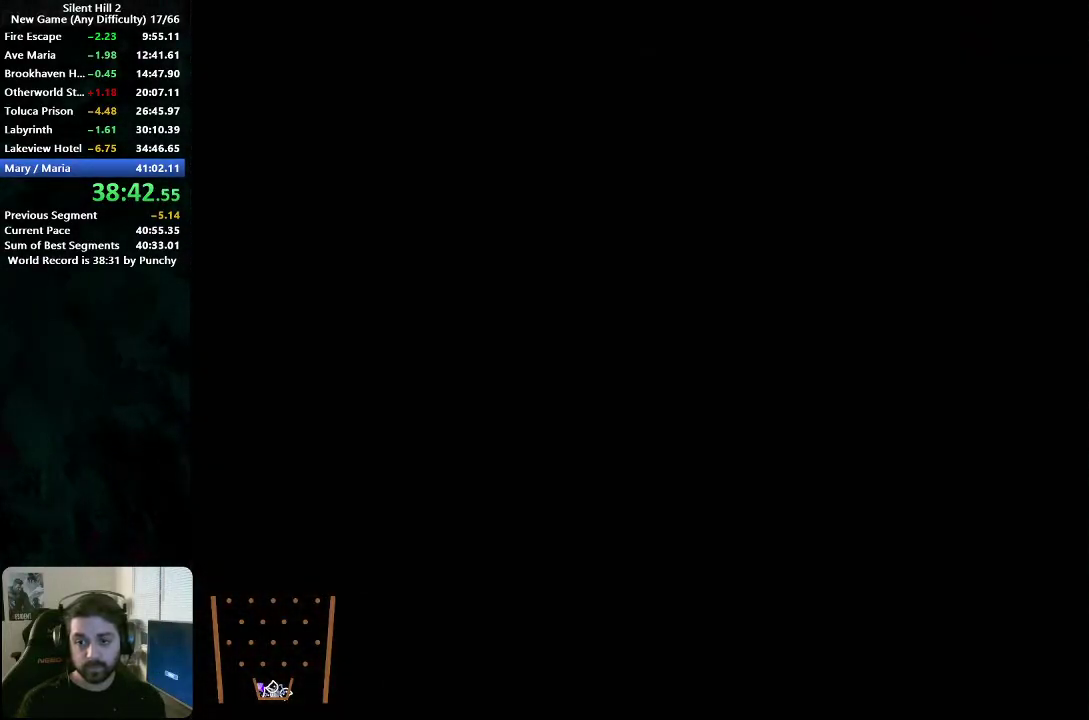
{"buttons": [], "left_stick": "down-left", "right_stick": "center", "events": []}
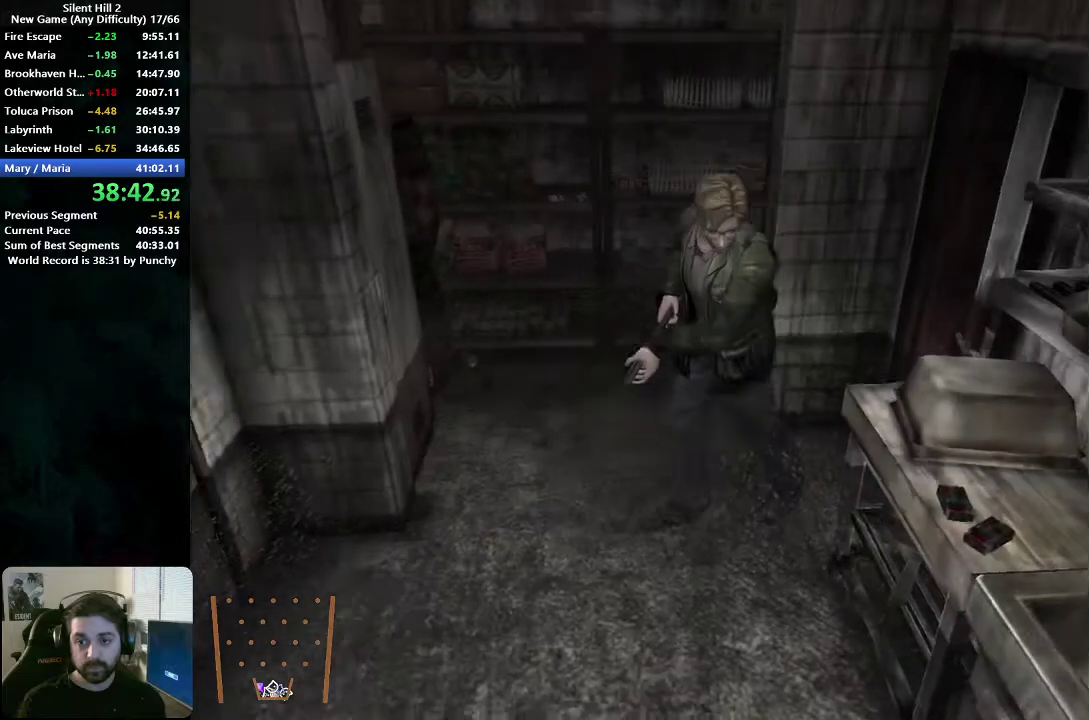
{"buttons": [], "left_stick": "left", "right_stick": "center", "events": [[417, "left_stick", "left"]]}
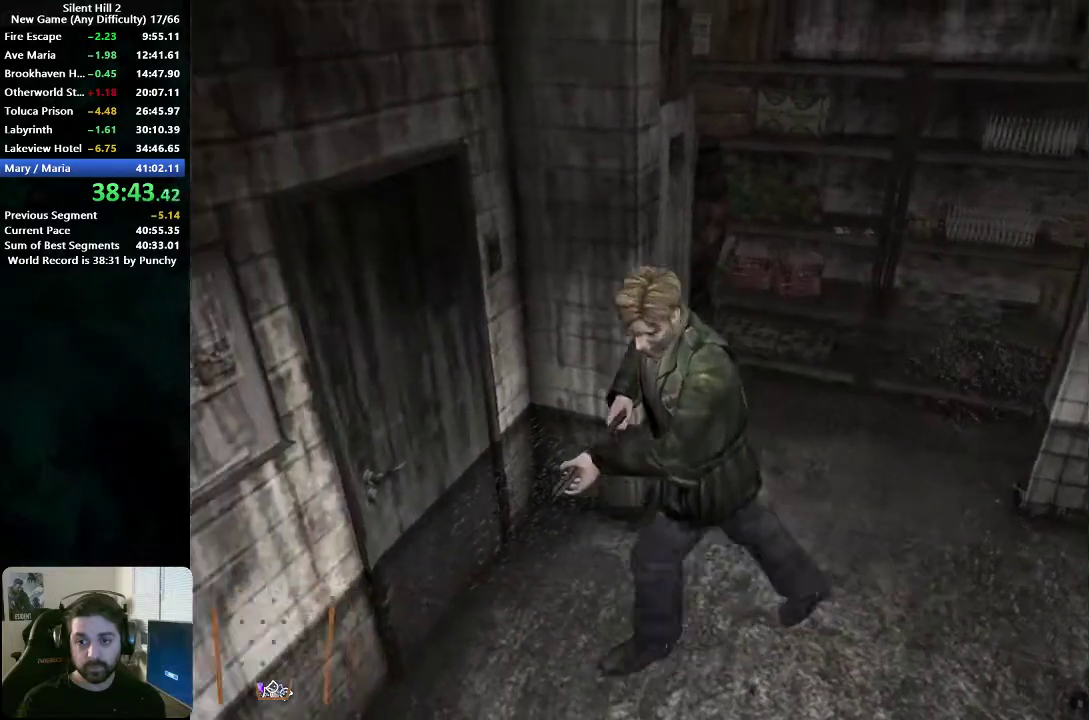
{"buttons": [], "left_stick": "up-left", "right_stick": "center", "events": [[100, "A", "down"], [167, "A", "up"], [233, "A", "down"], [300, "A", "up"], [367, "A", "down"], [367, "left_stick", "up-left"], [433, "A", "up"]]}
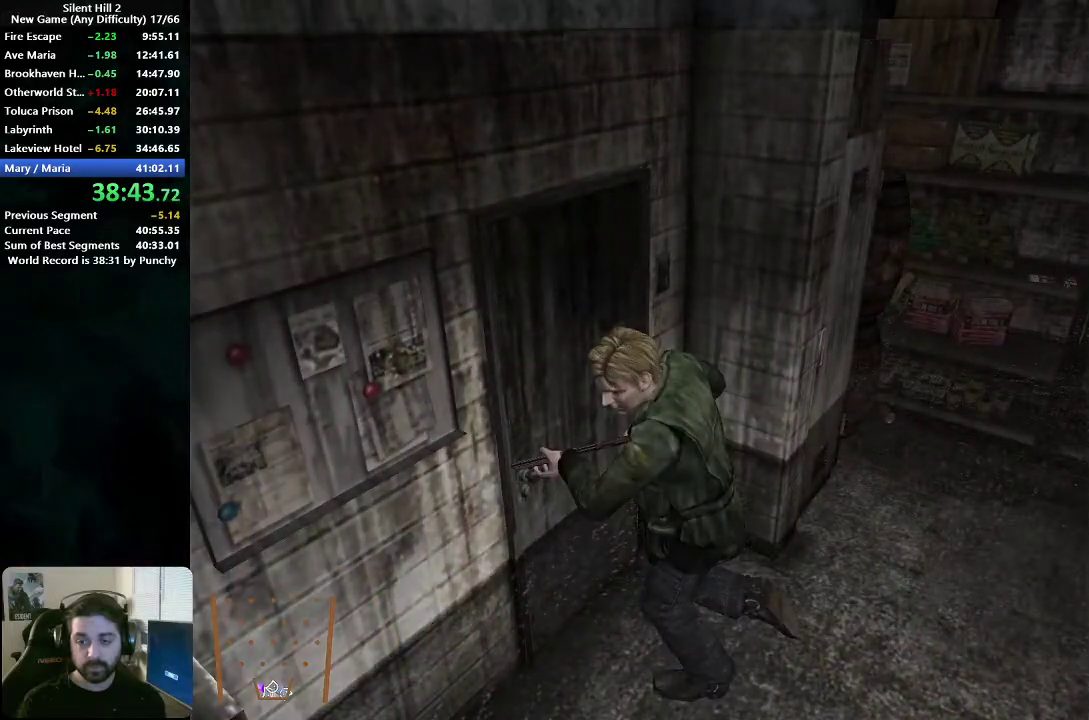
{"buttons": ["A"], "left_stick": "up-left", "right_stick": "center", "events": [[33, "A", "down"], [100, "A", "up"], [183, "A", "down"], [250, "A", "up"], [333, "A", "down"], [400, "A", "up"], [500, "A", "down"]]}
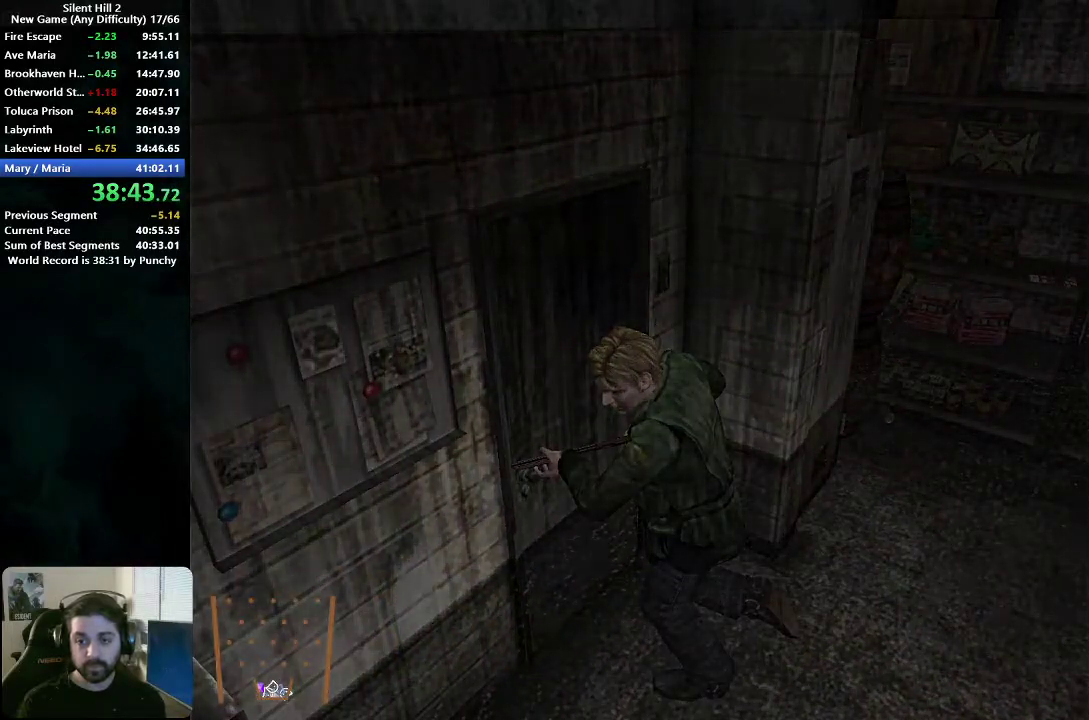
{"buttons": [], "left_stick": "left", "right_stick": "center", "events": [[67, "A", "up"], [167, "A", "down"], [233, "A", "up"], [300, "left_stick", "left"]]}
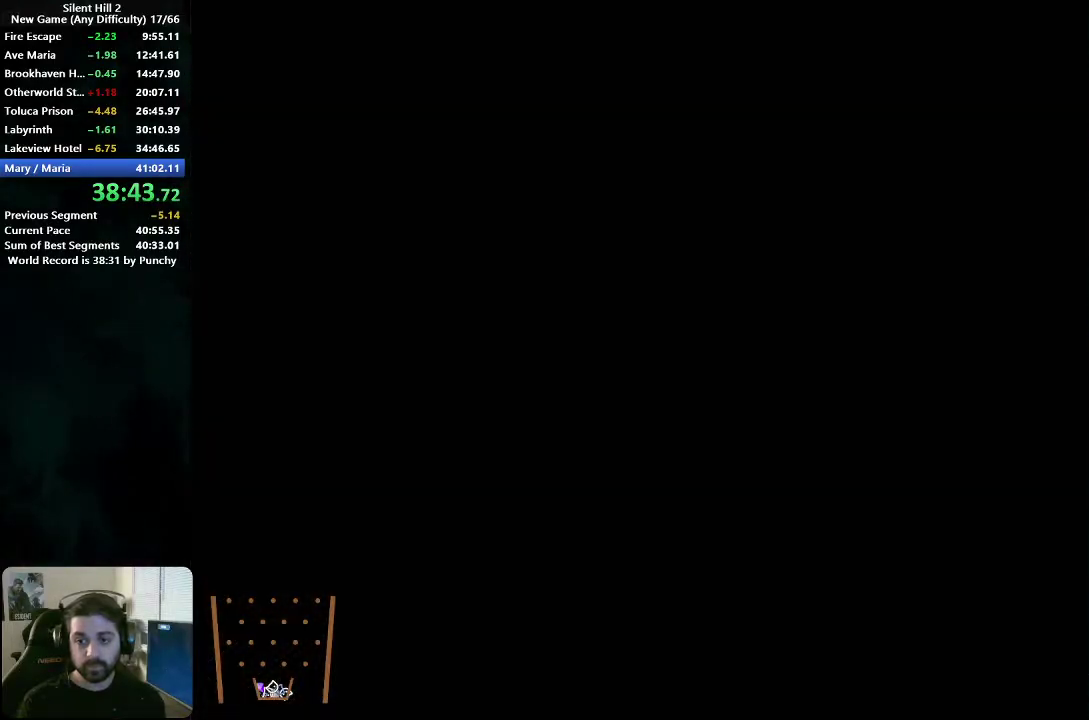
{"buttons": [], "left_stick": "down", "right_stick": "center", "events": [[67, "left_stick", "down"]]}
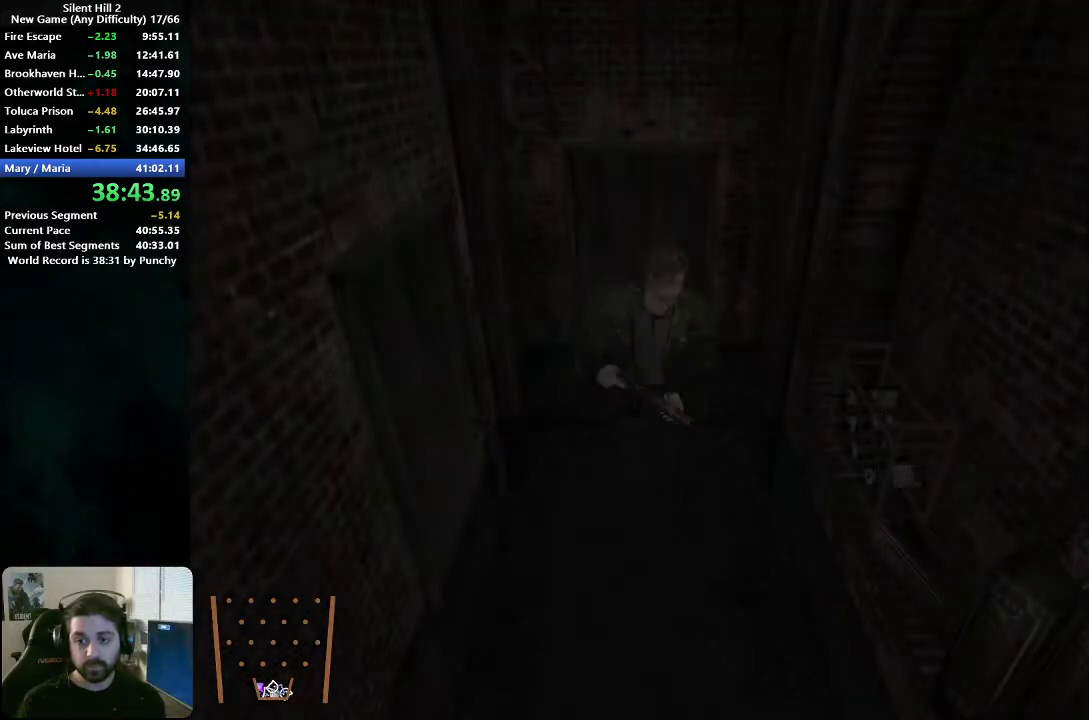
{"buttons": [], "left_stick": "down", "right_stick": "center", "events": []}
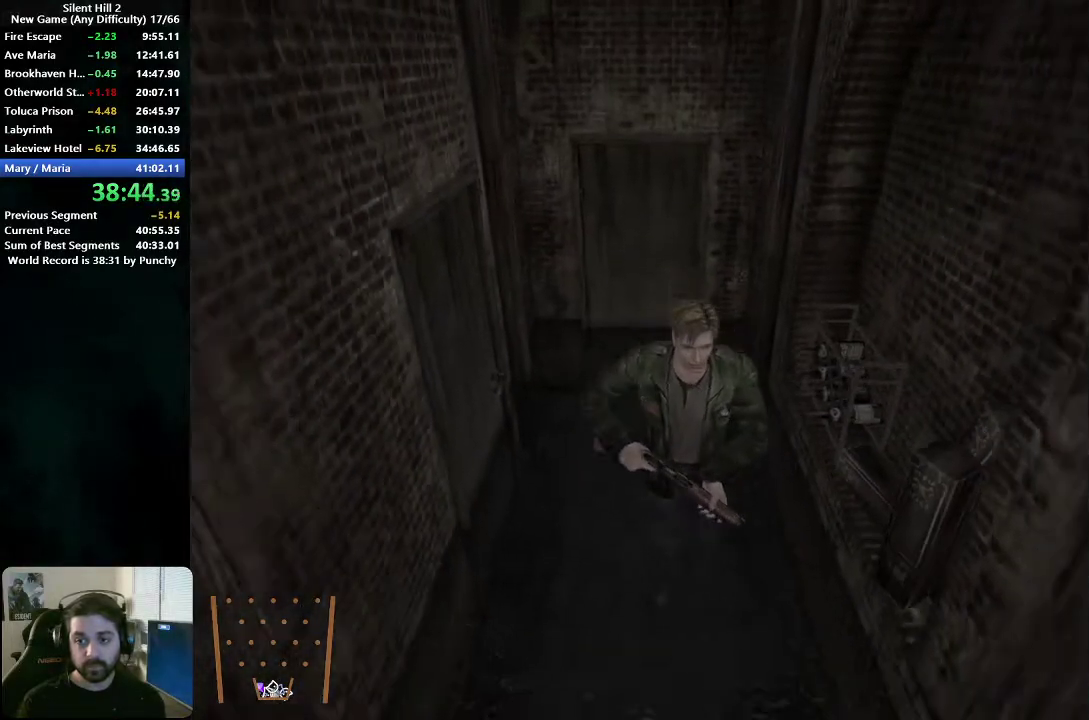
{"buttons": [], "left_stick": "down", "right_stick": "center", "events": []}
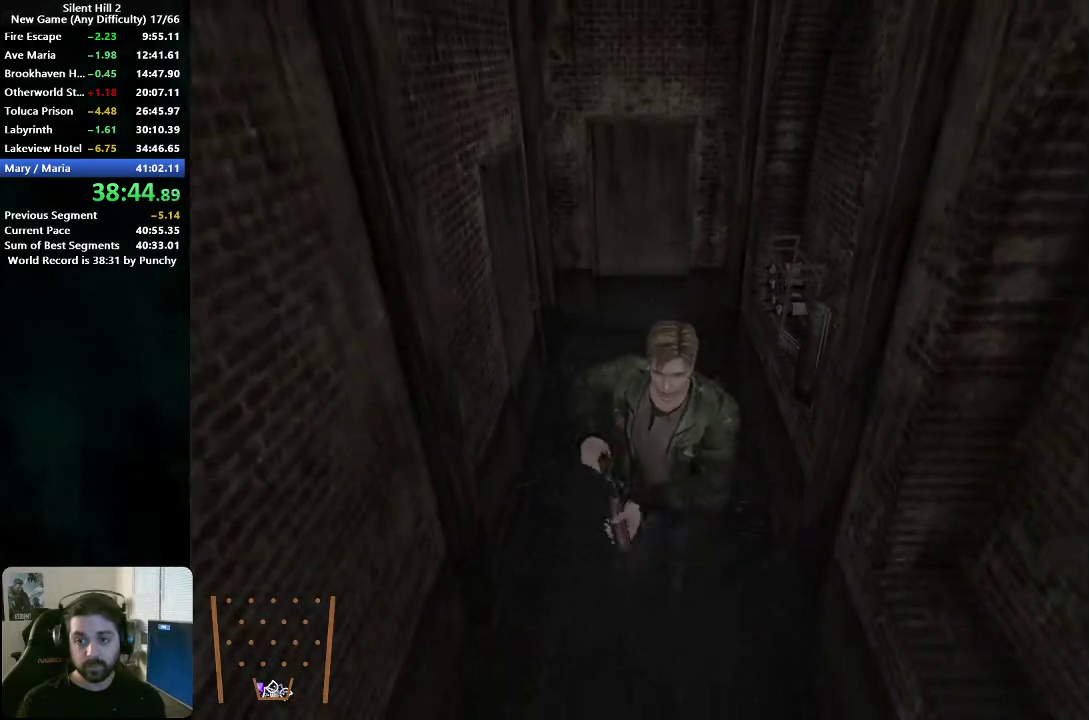
{"buttons": [], "left_stick": "down", "right_stick": "center", "events": []}
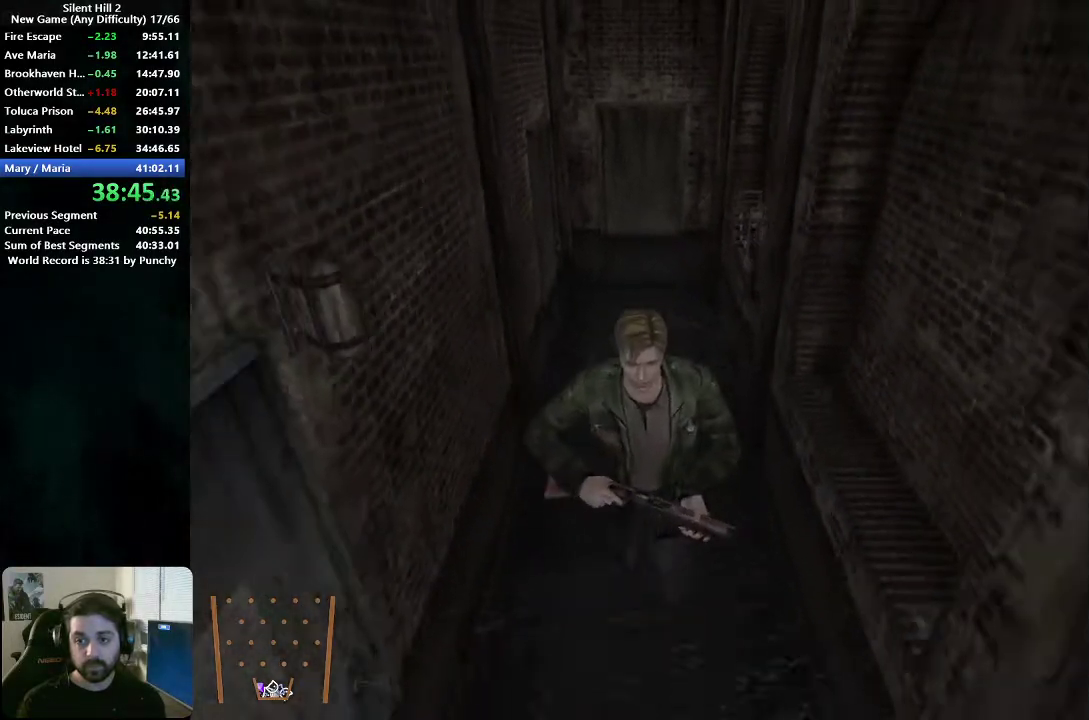
{"buttons": [], "left_stick": "down", "right_stick": "center", "events": []}
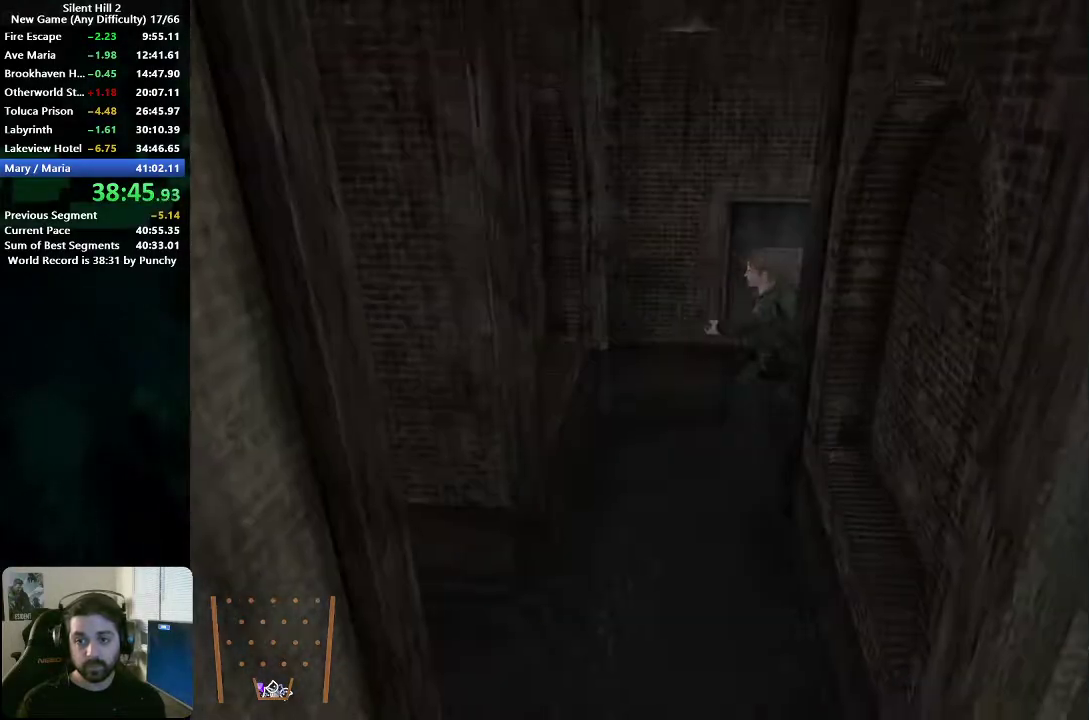
{"buttons": [], "left_stick": "down", "right_stick": "center", "events": [[150, "left_stick", "down-right"], [350, "left_stick", "down"]]}
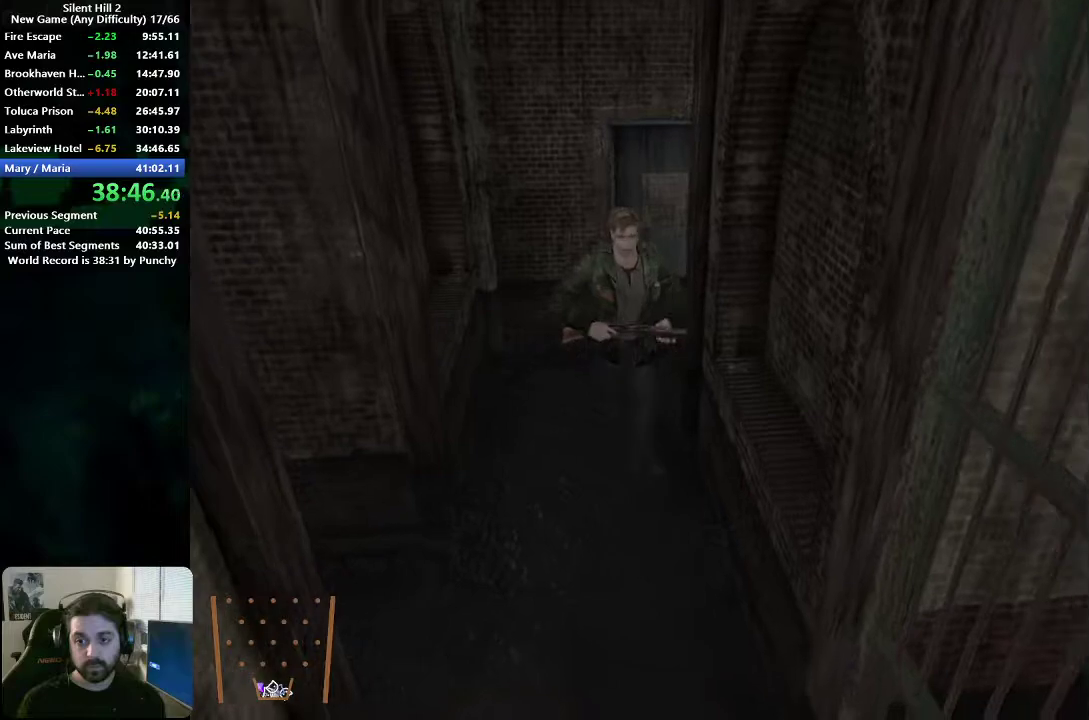
{"buttons": [], "left_stick": "down", "right_stick": "center", "events": []}
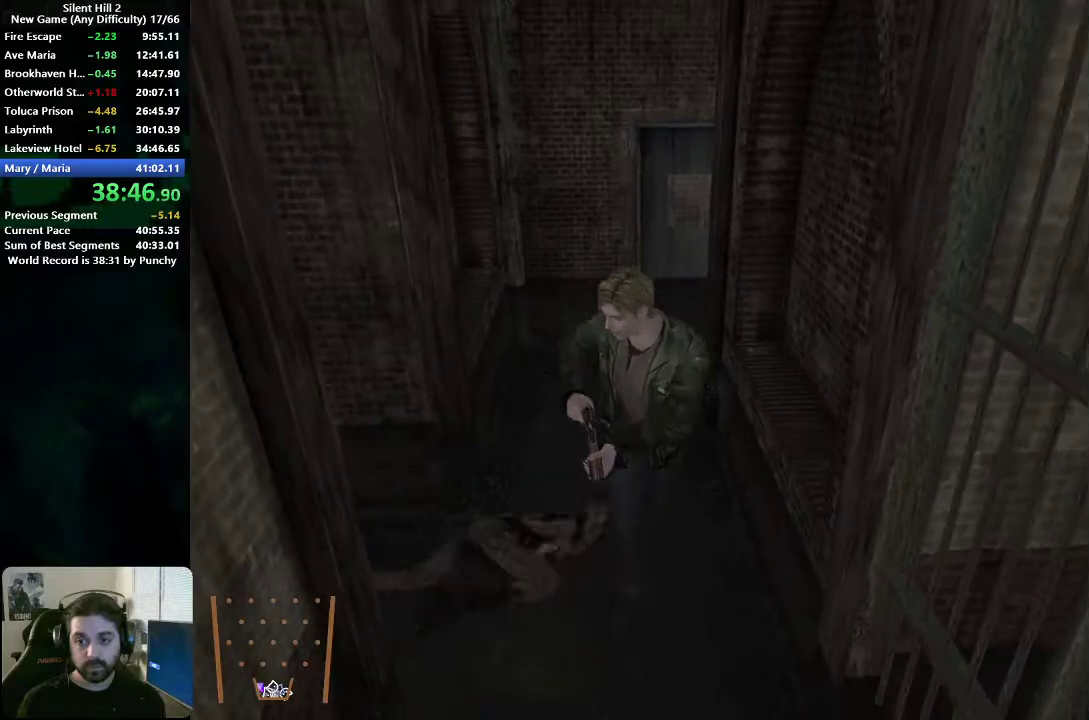
{"buttons": [], "left_stick": "down", "right_stick": "center", "events": []}
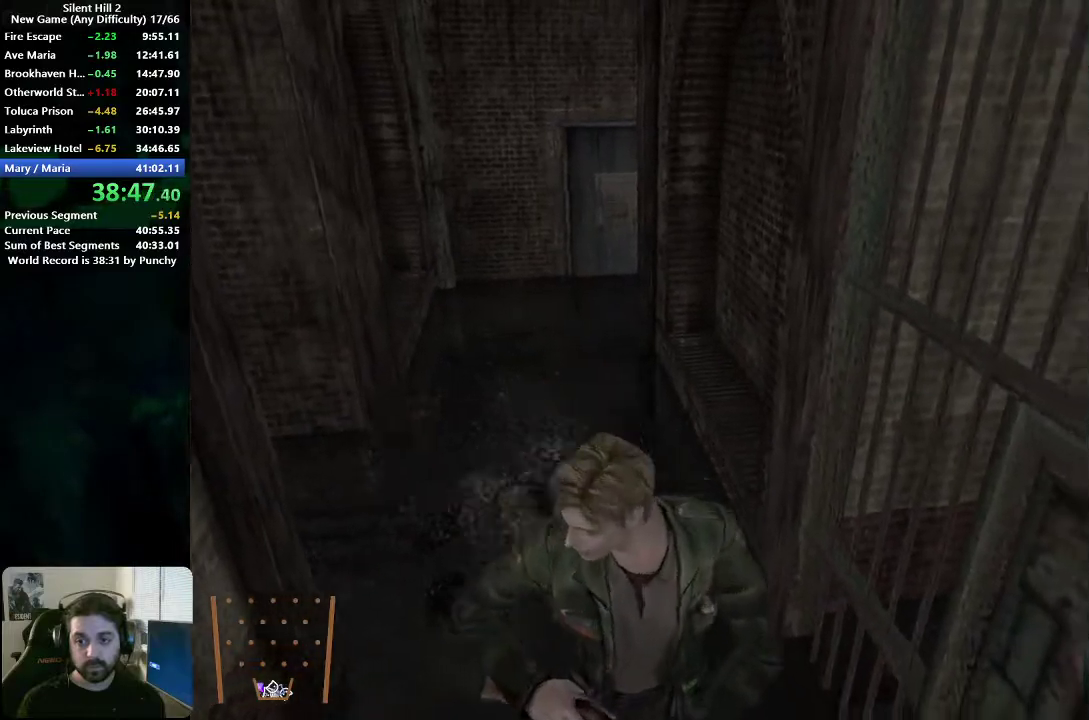
{"buttons": [], "left_stick": "down-right", "right_stick": "center", "events": [[200, "left_stick", "down-right"], [267, "left_stick", "down"], [333, "left_stick", "down-right"]]}
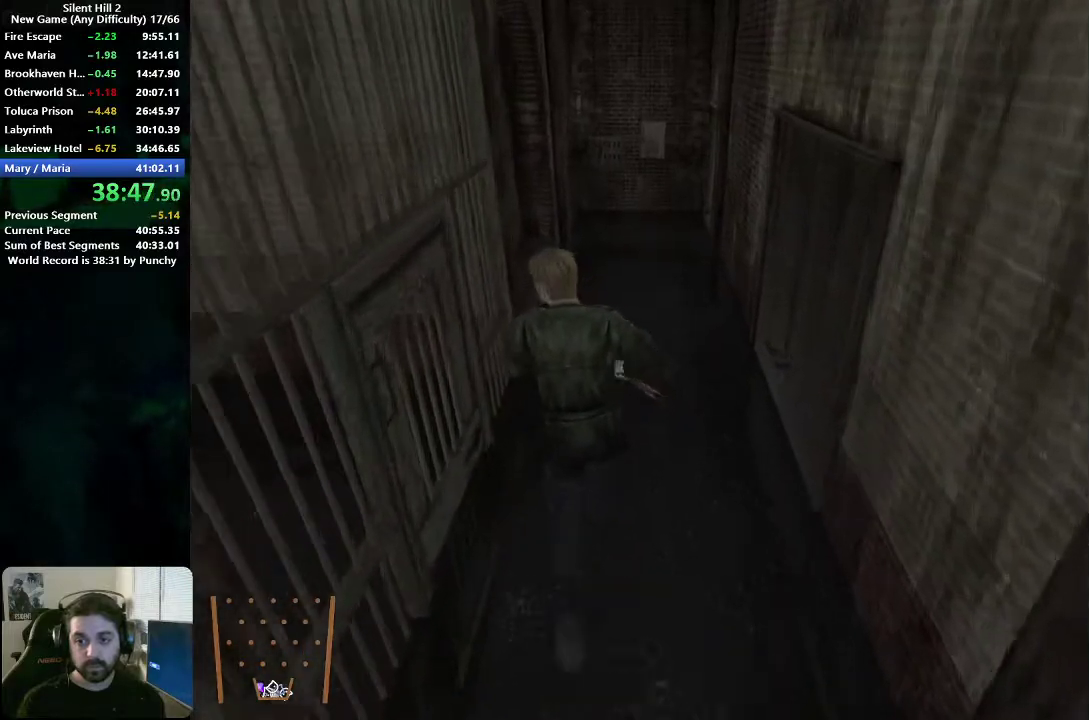
{"buttons": [], "left_stick": "down", "right_stick": "center", "events": [[400, "left_stick", "down"]]}
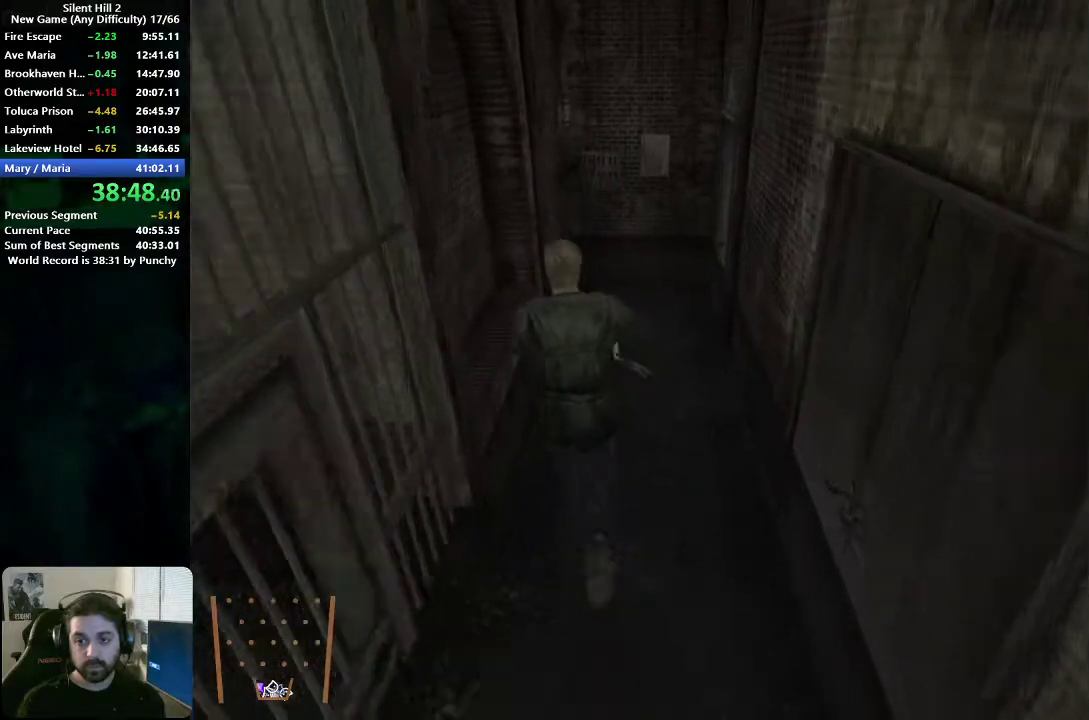
{"buttons": [], "left_stick": "down", "right_stick": "center", "events": []}
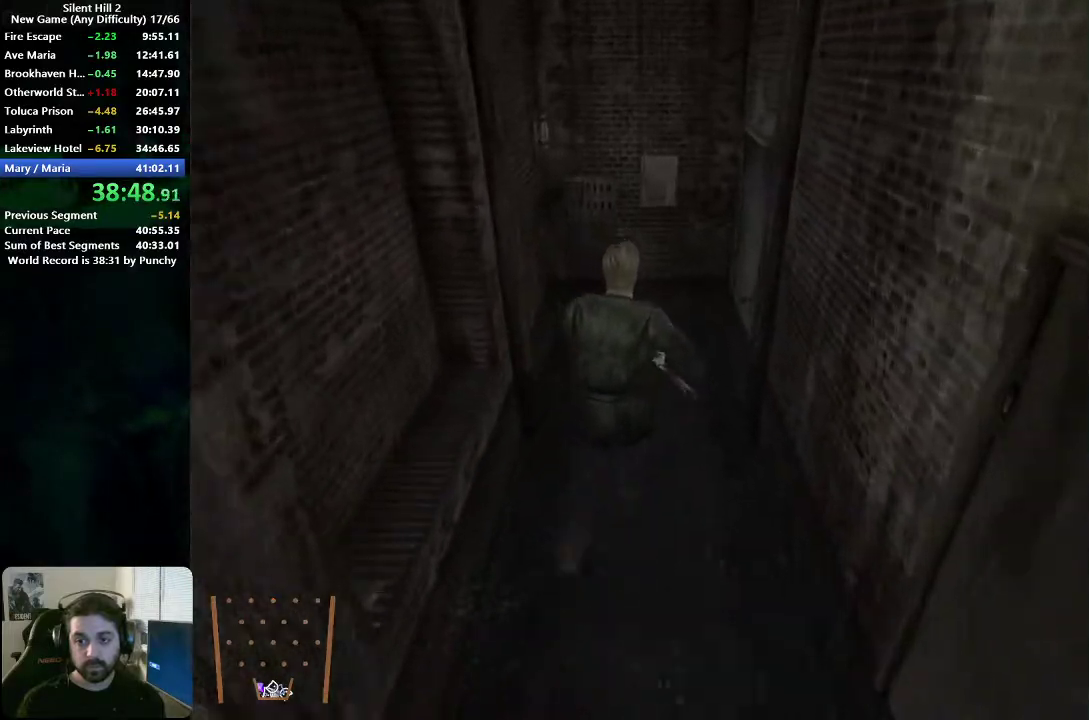
{"buttons": [], "left_stick": "down-left", "right_stick": "center", "events": [[467, "left_stick", "down-left"]]}
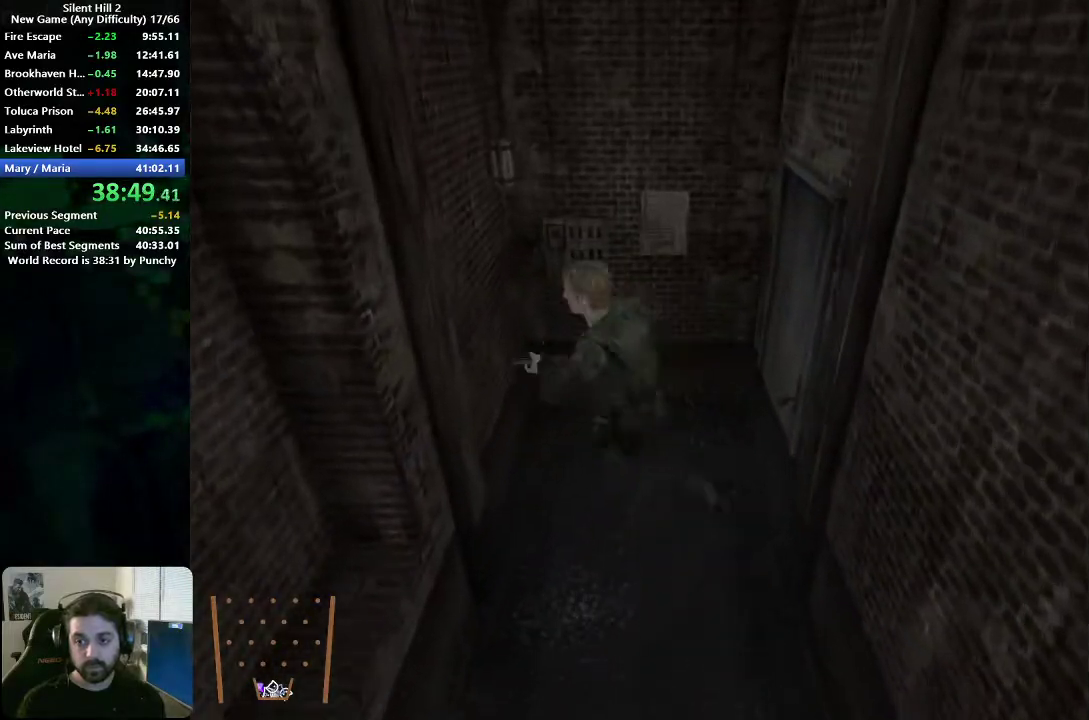
{"buttons": ["A"], "left_stick": "up-right", "right_stick": "center", "events": [[17, "left_stick", "down-right"], [50, "A", "down"], [83, "left_stick", "right"], [133, "A", "up"], [233, "left_stick", "up-right"], [500, "A", "down"]]}
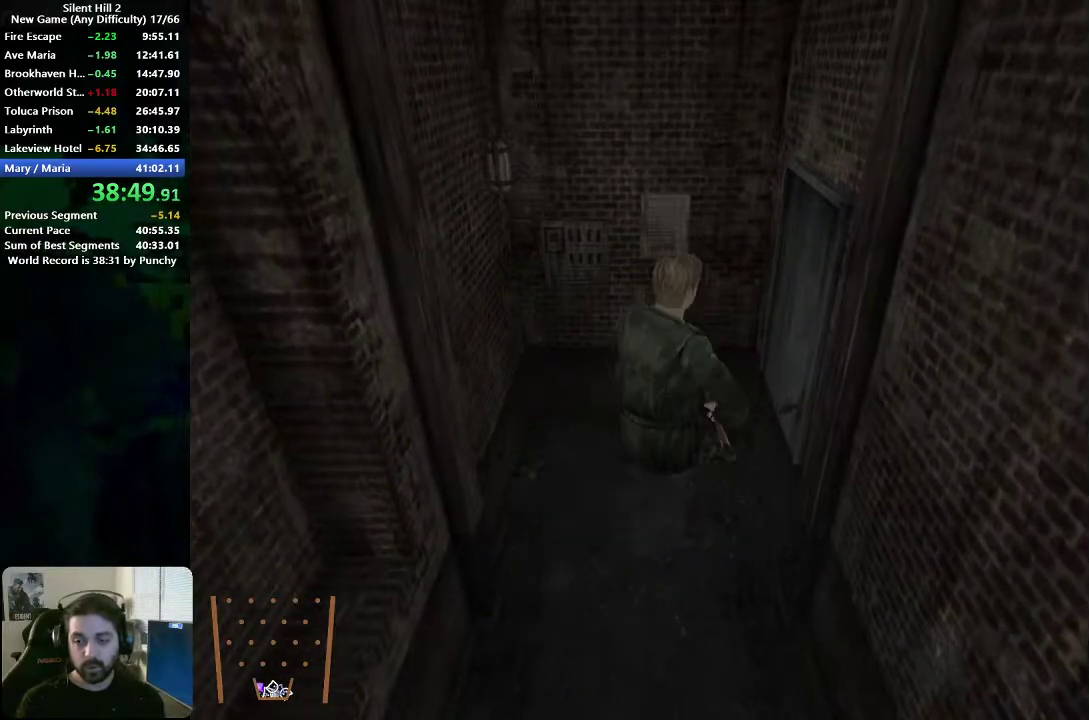
{"buttons": [], "left_stick": "right", "right_stick": "center", "events": [[67, "A", "up"], [83, "left_stick", "right"], [133, "A", "down"], [217, "A", "up"], [267, "A", "down"], [350, "A", "up"], [417, "A", "down"], [483, "A", "up"]]}
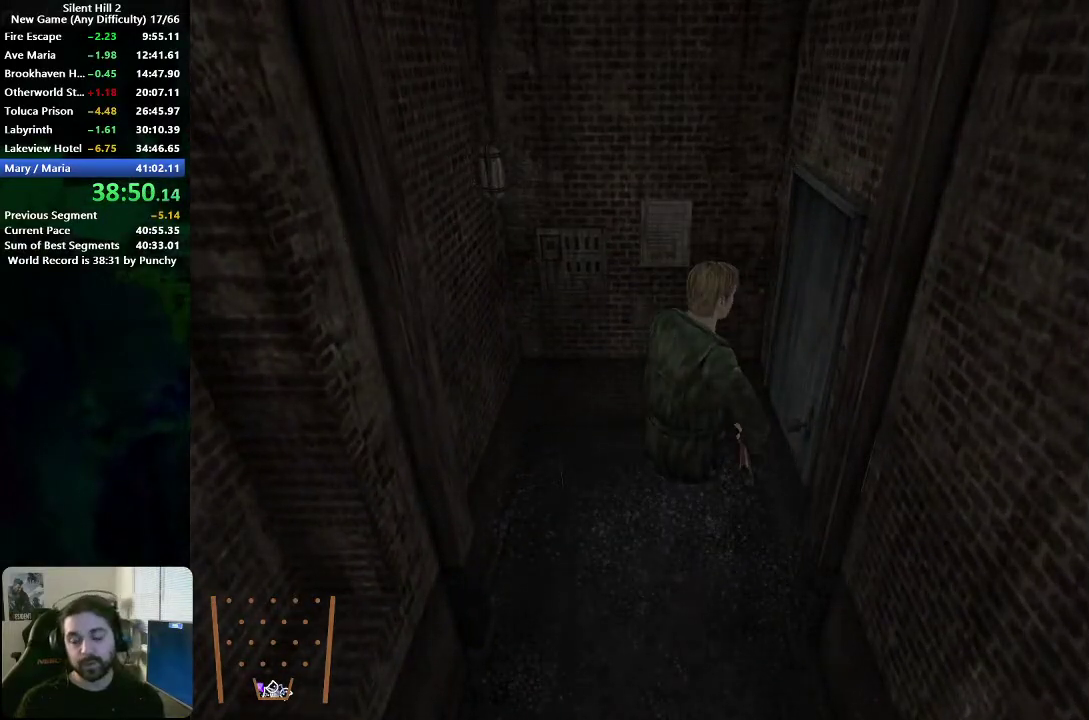
{"buttons": [], "left_stick": "down", "right_stick": "center", "events": [[67, "A", "down"], [117, "A", "up"], [117, "left_stick", "center"], [217, "A", "down"], [233, "left_stick", "down-right"], [283, "A", "up"], [317, "left_stick", "down"]]}
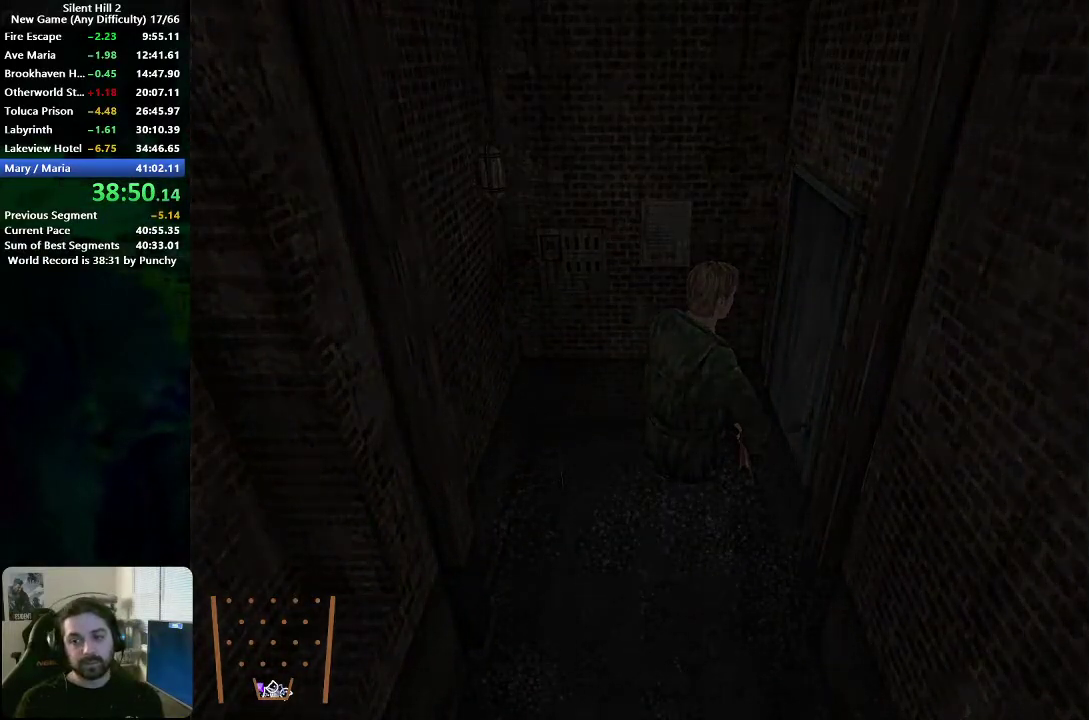
{"buttons": [], "left_stick": "down-right", "right_stick": "center", "events": [[233, "left_stick", "down-right"]]}
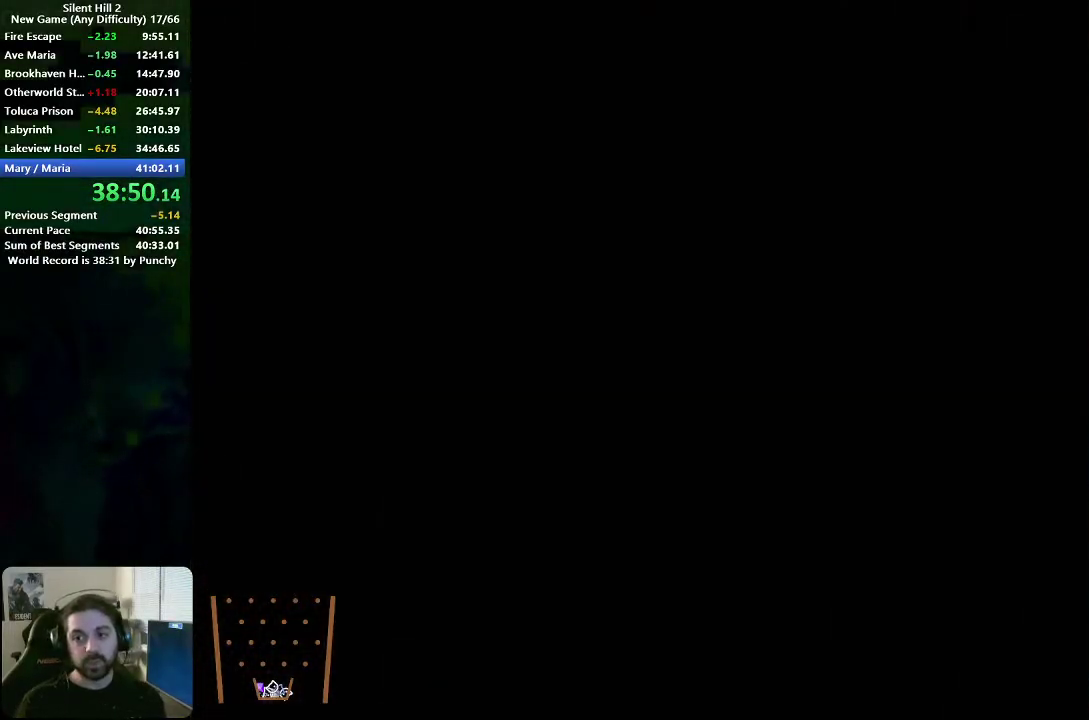
{"buttons": [], "left_stick": "center", "right_stick": "center", "events": [[33, "left_stick", "down"], [150, "left_stick", "center"]]}